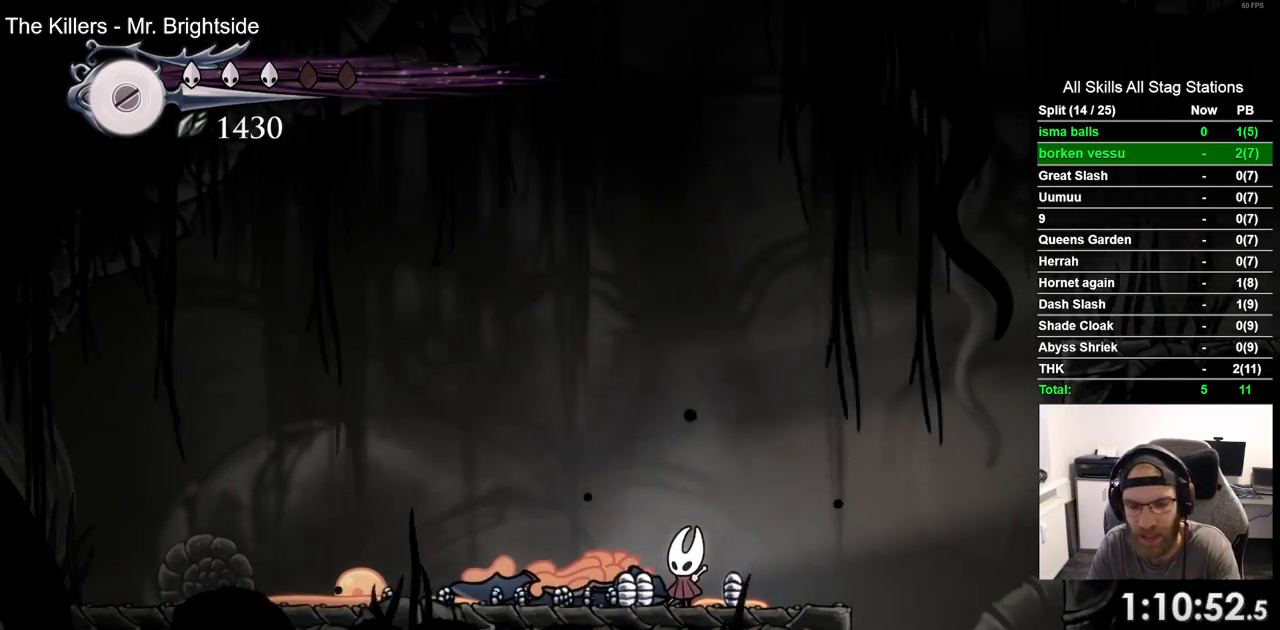
Gameplay with a controller (PlayStation layout); each line is a JSON object with the inputs held at the frame after it. "events" lists button and stick changes between this image and that frame as [ms after this image, input, new state], when the widget could be followed in between. Not read: L1 R1 SQUARE left_stick.
{"buttons": [], "right_stick": "center", "events": [[283, "DPAD_RIGHT", "down"], [433, "DPAD_RIGHT", "up"]]}
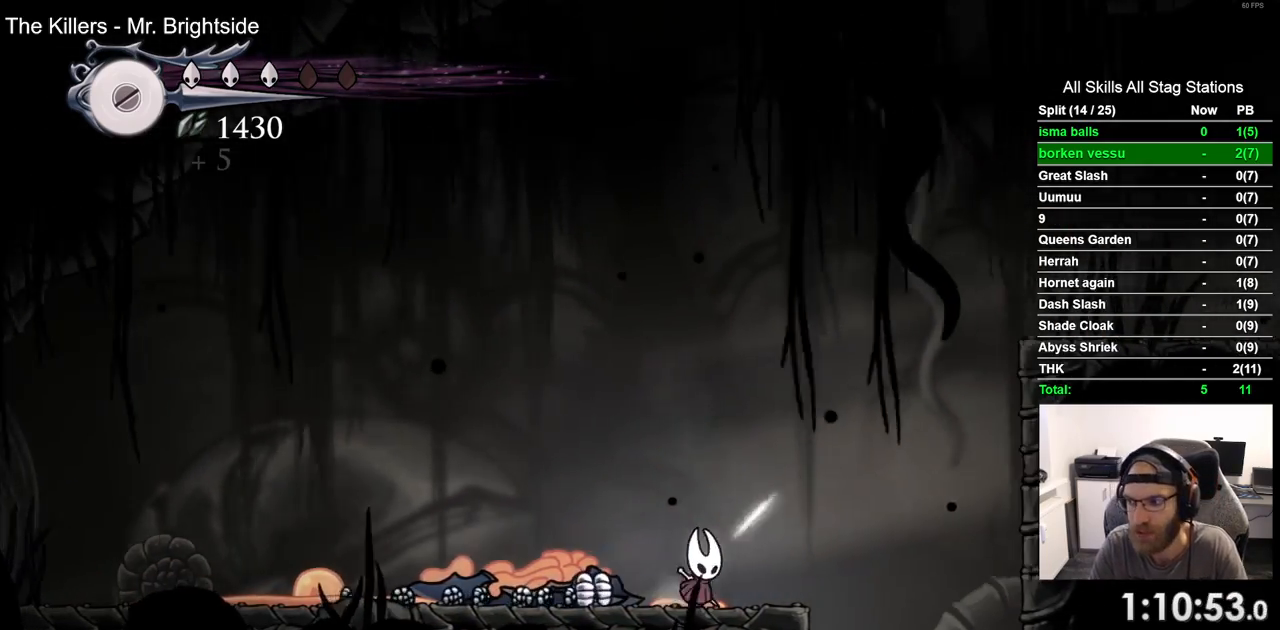
{"buttons": ["R2", "DPAD_LEFT"], "right_stick": "center", "events": [[83, "DPAD_LEFT", "down"], [317, "R2", "down"]]}
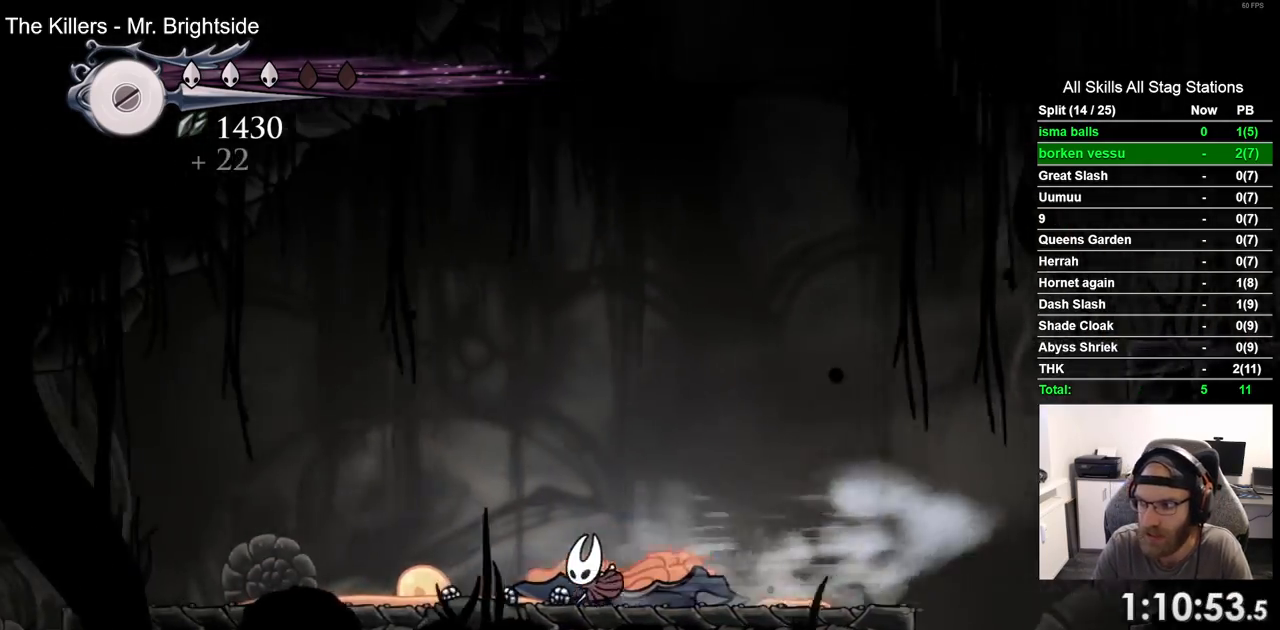
{"buttons": [], "right_stick": "center", "events": [[33, "R2", "up"], [200, "DPAD_LEFT", "up"]]}
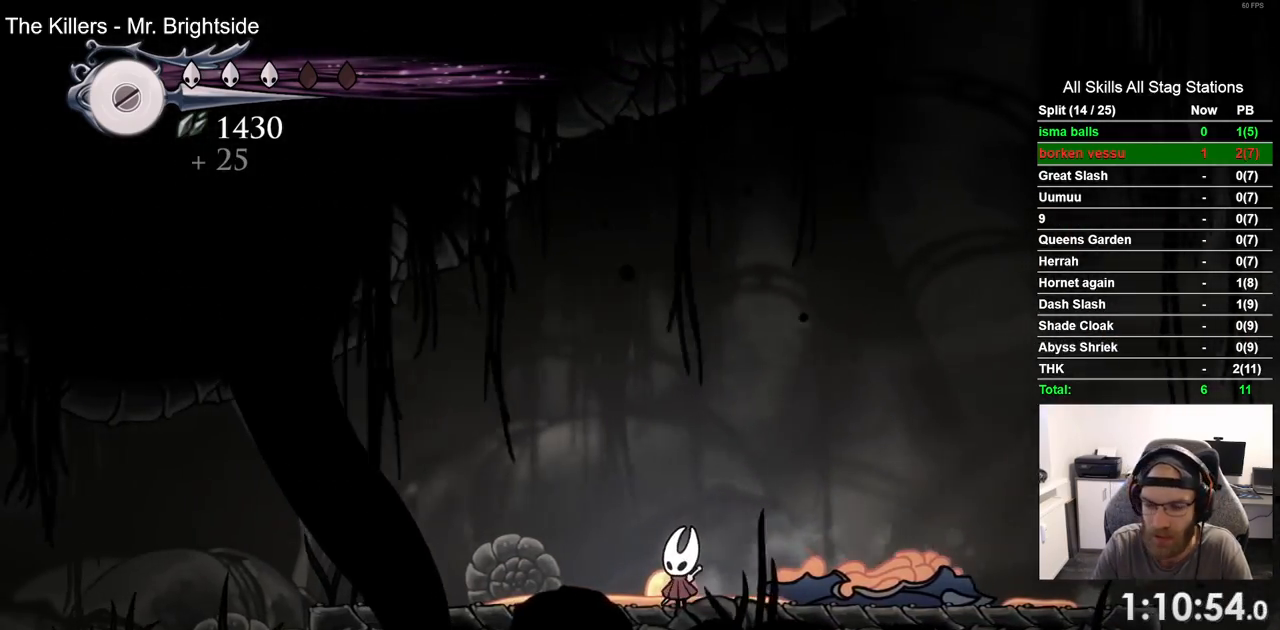
{"buttons": ["R2", "DPAD_LEFT"], "right_stick": "center", "events": [[183, "DPAD_LEFT", "down"], [417, "R2", "down"]]}
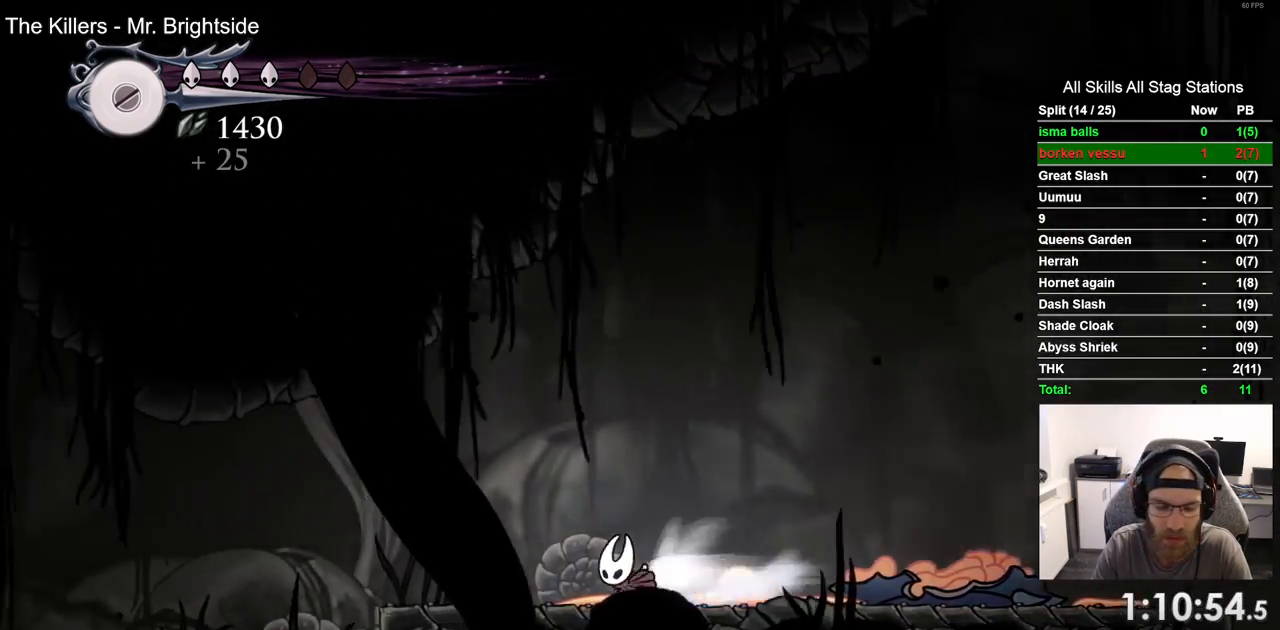
{"buttons": [], "right_stick": "center", "events": [[100, "R2", "up"], [400, "DPAD_LEFT", "up"]]}
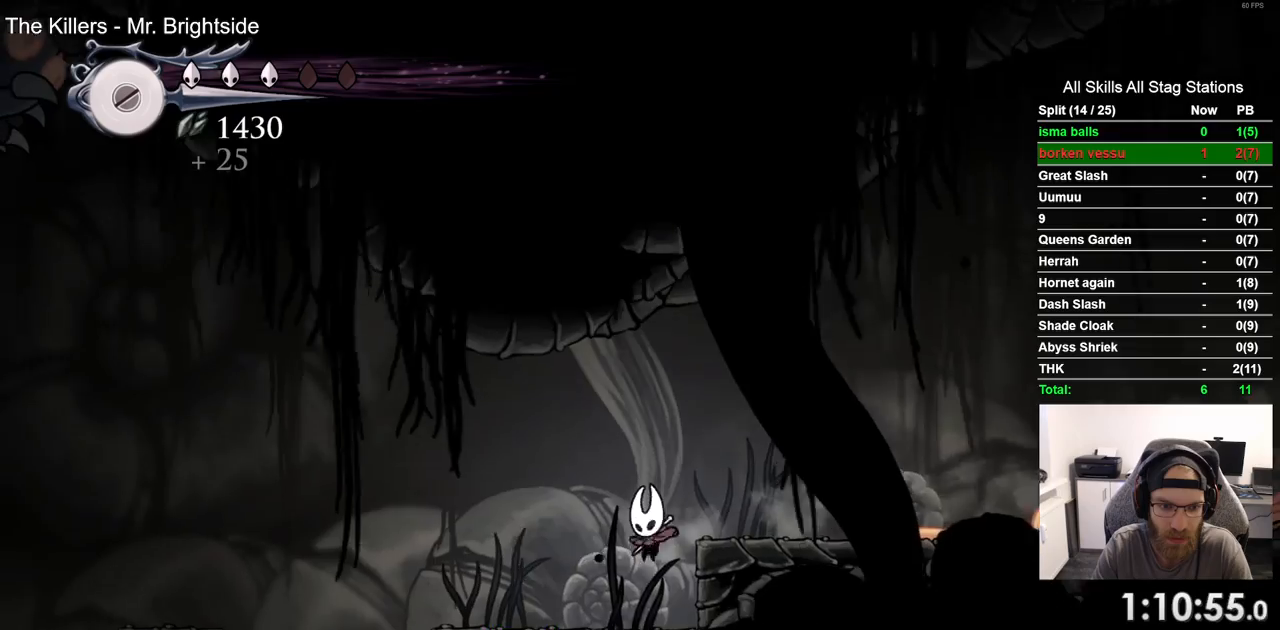
{"buttons": ["L2"], "right_stick": "center", "events": [[250, "L2", "down"]]}
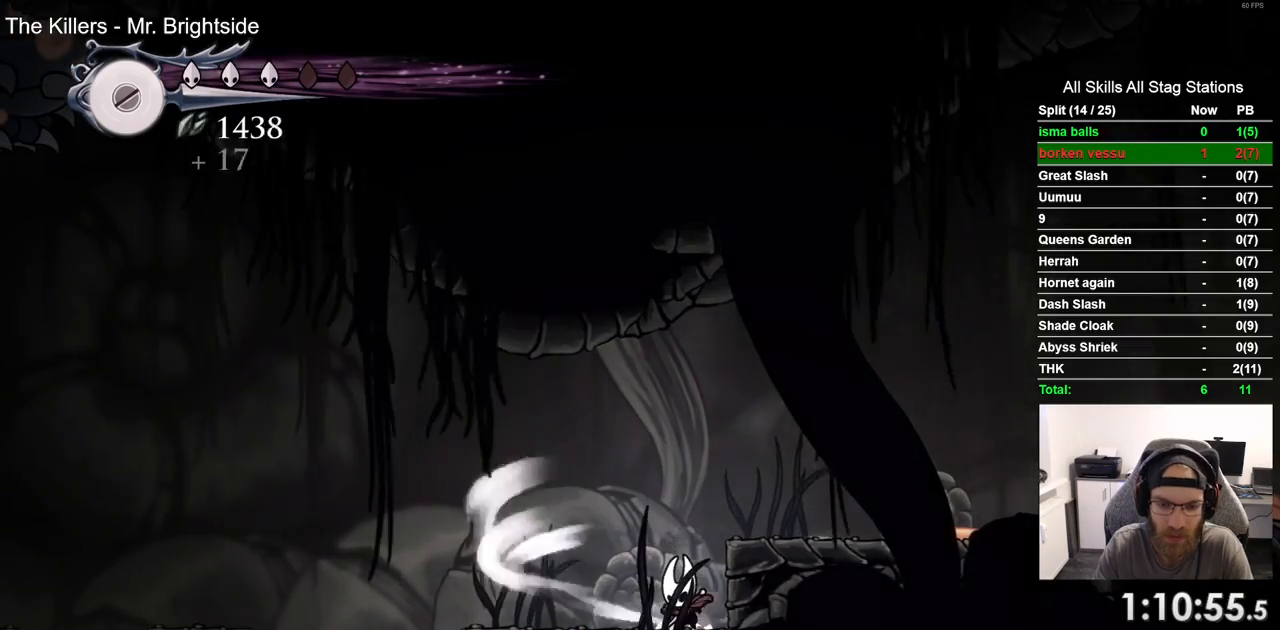
{"buttons": ["L2"], "right_stick": "center", "events": []}
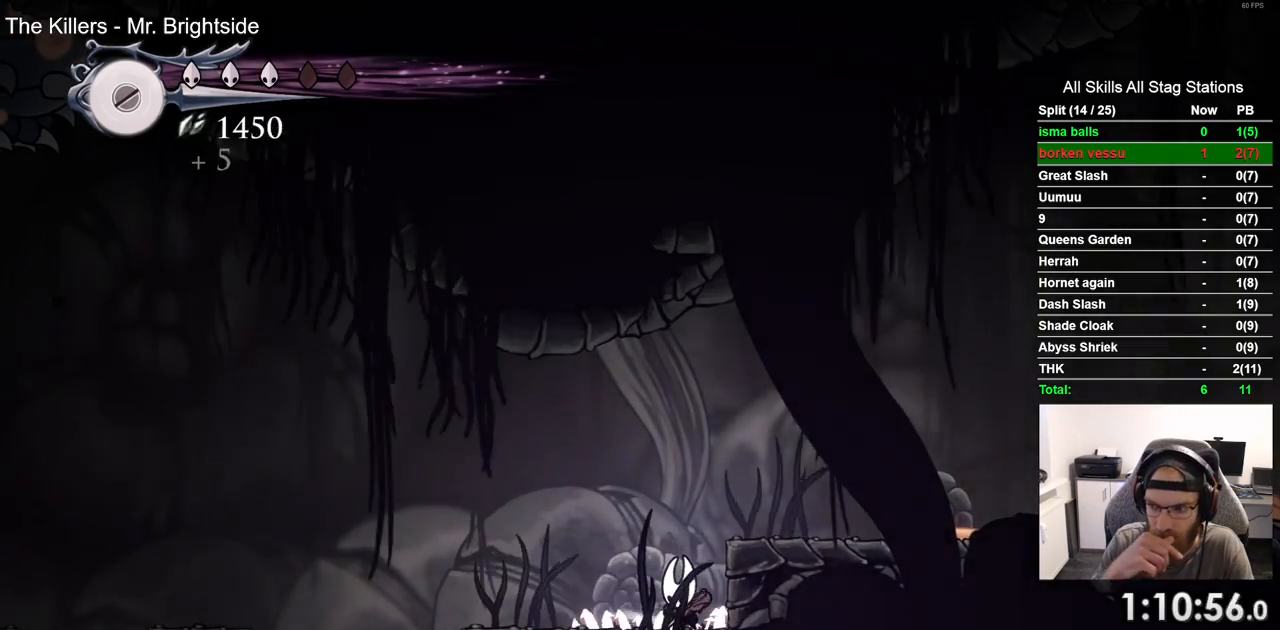
{"buttons": [], "right_stick": "center", "events": [[267, "L2", "up"]]}
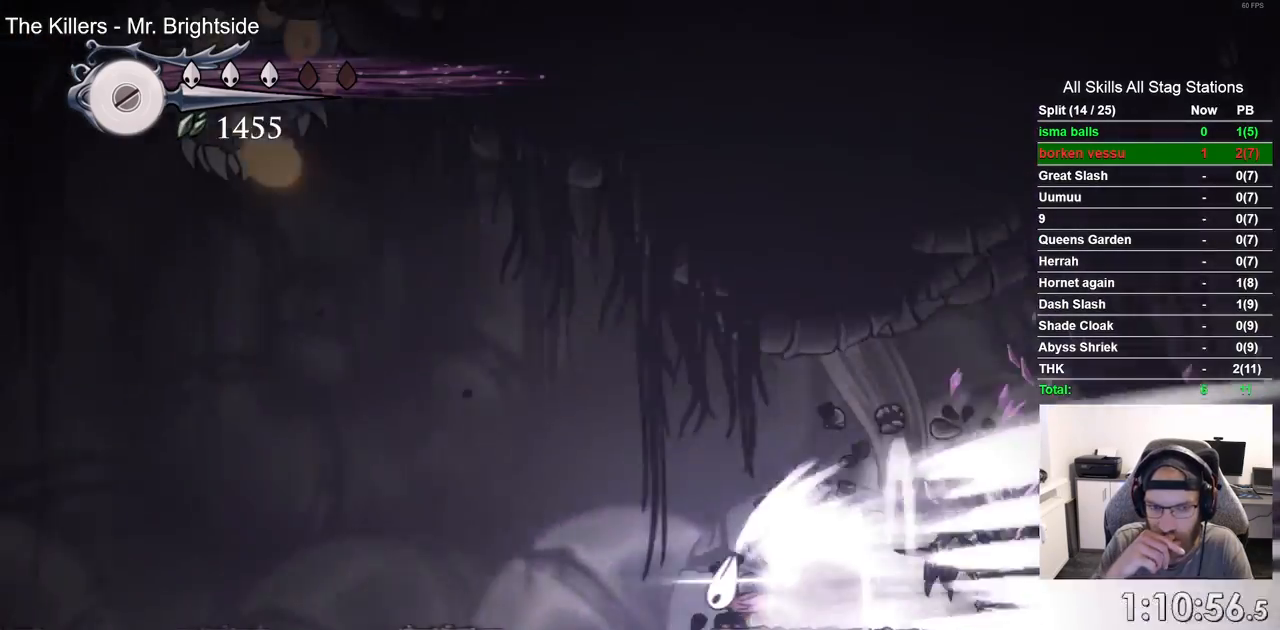
{"buttons": [], "right_stick": "center", "events": []}
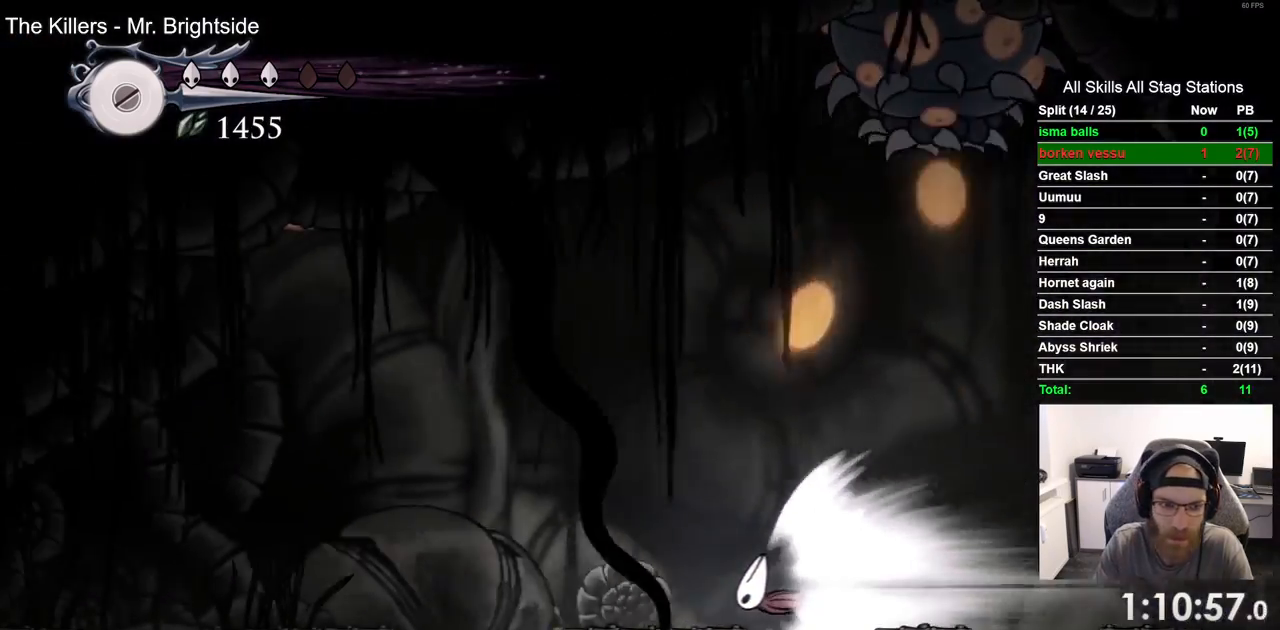
{"buttons": ["R2", "DPAD_LEFT"], "right_stick": "center", "events": [[50, "CROSS", "down"], [167, "CROSS", "up"], [217, "DPAD_LEFT", "down"], [467, "R2", "down"]]}
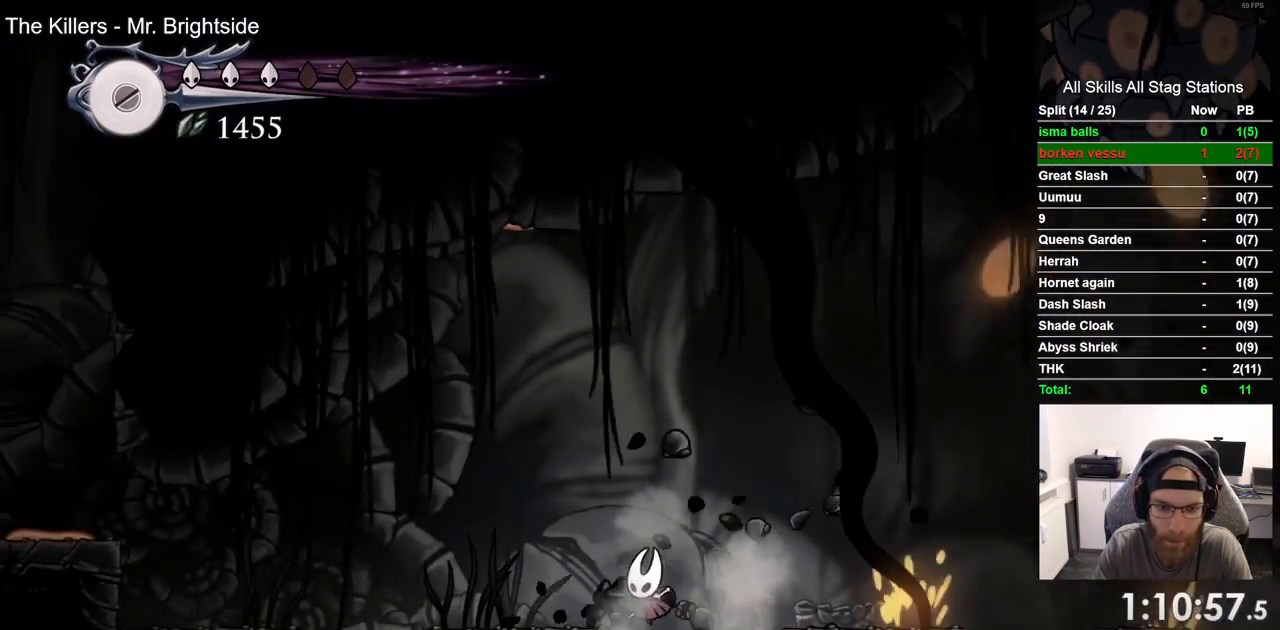
{"buttons": ["DPAD_LEFT"], "right_stick": "center", "events": [[183, "R2", "up"], [317, "R2", "down"], [450, "R2", "up"]]}
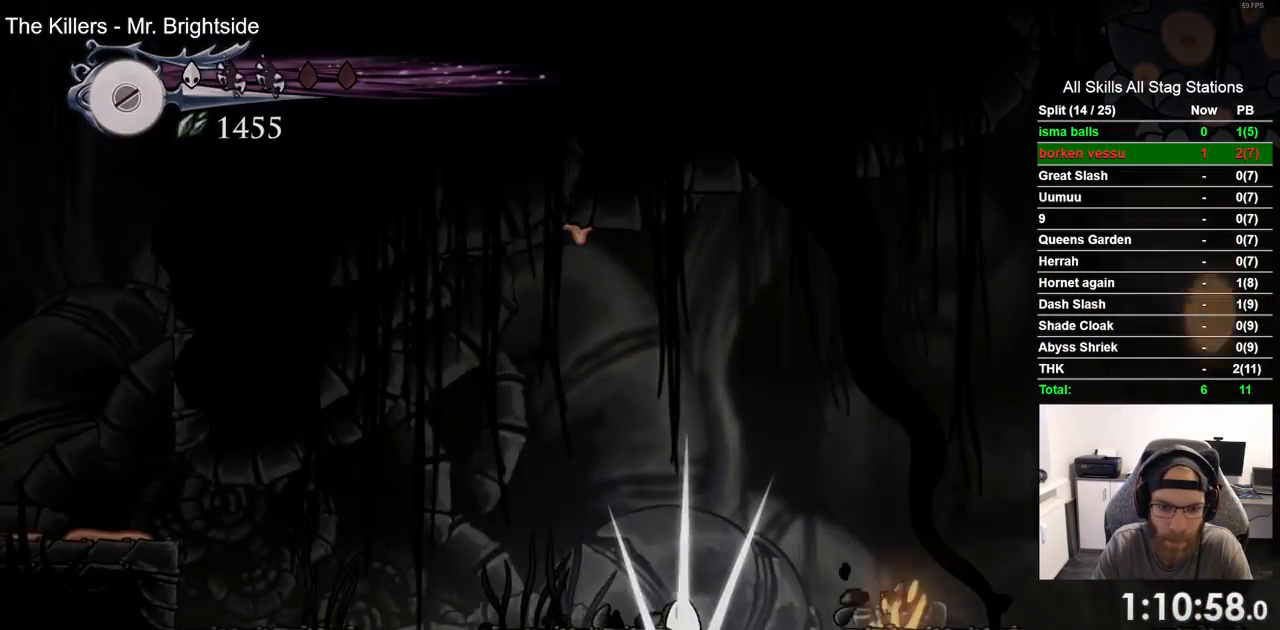
{"buttons": [], "right_stick": "center", "events": [[183, "DPAD_LEFT", "up"]]}
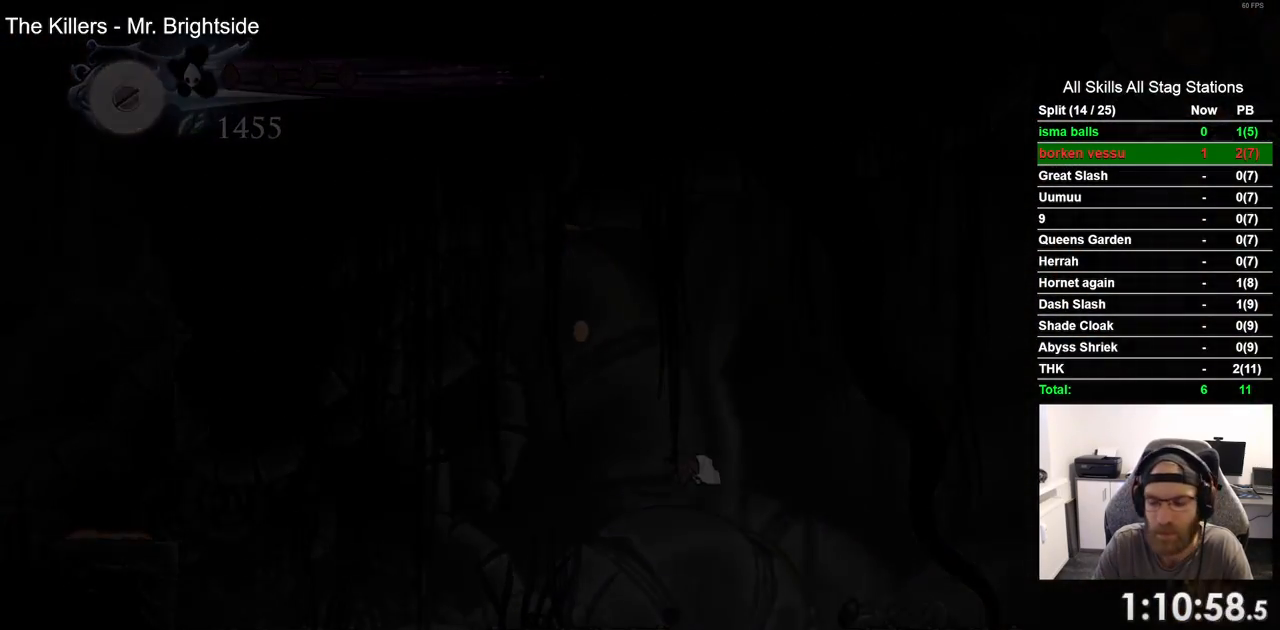
{"buttons": [], "right_stick": "center", "events": []}
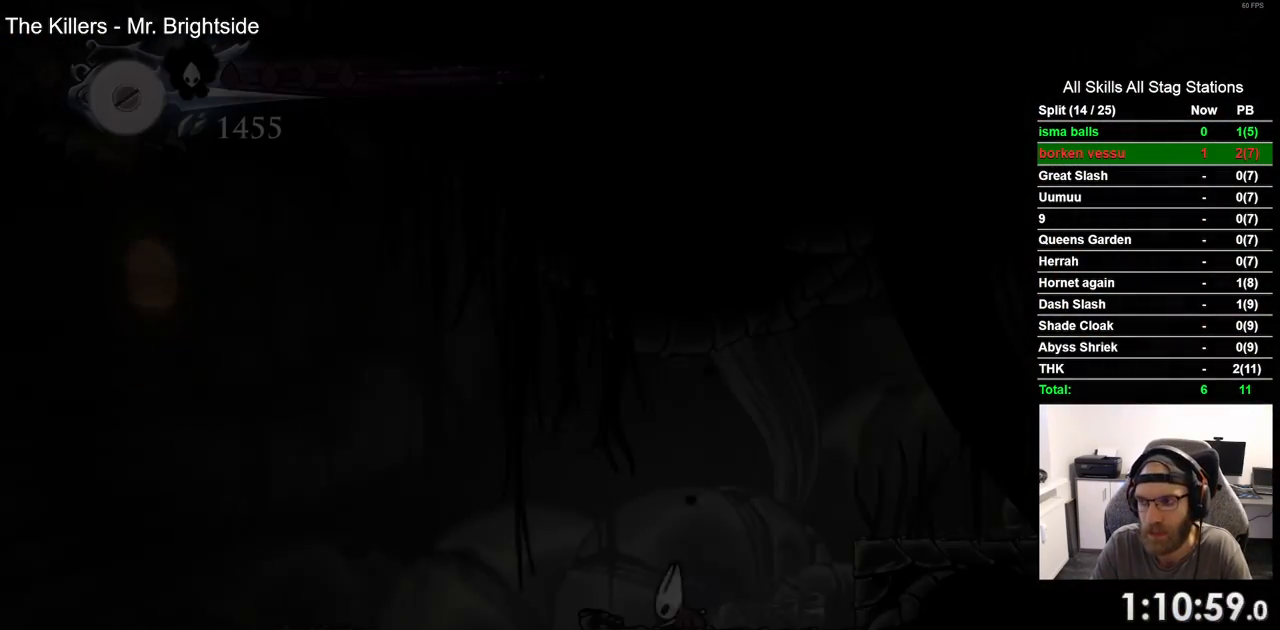
{"buttons": [], "right_stick": "center", "events": [[200, "DPAD_LEFT", "down"], [383, "DPAD_LEFT", "up"]]}
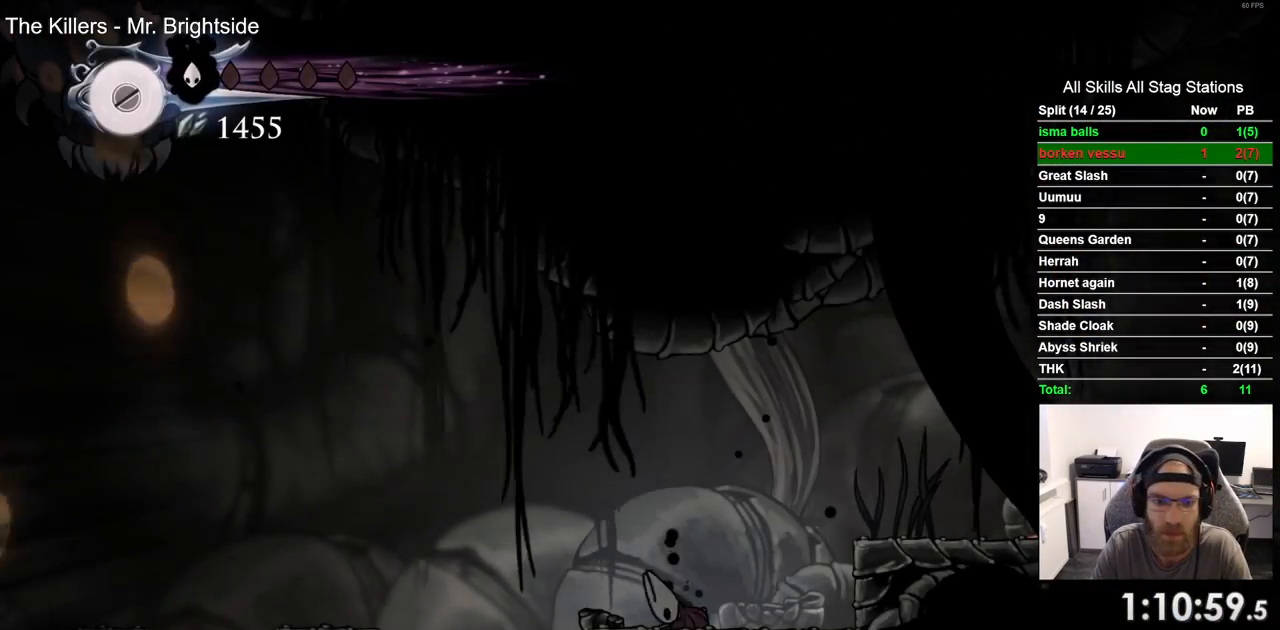
{"buttons": [], "right_stick": "center", "events": []}
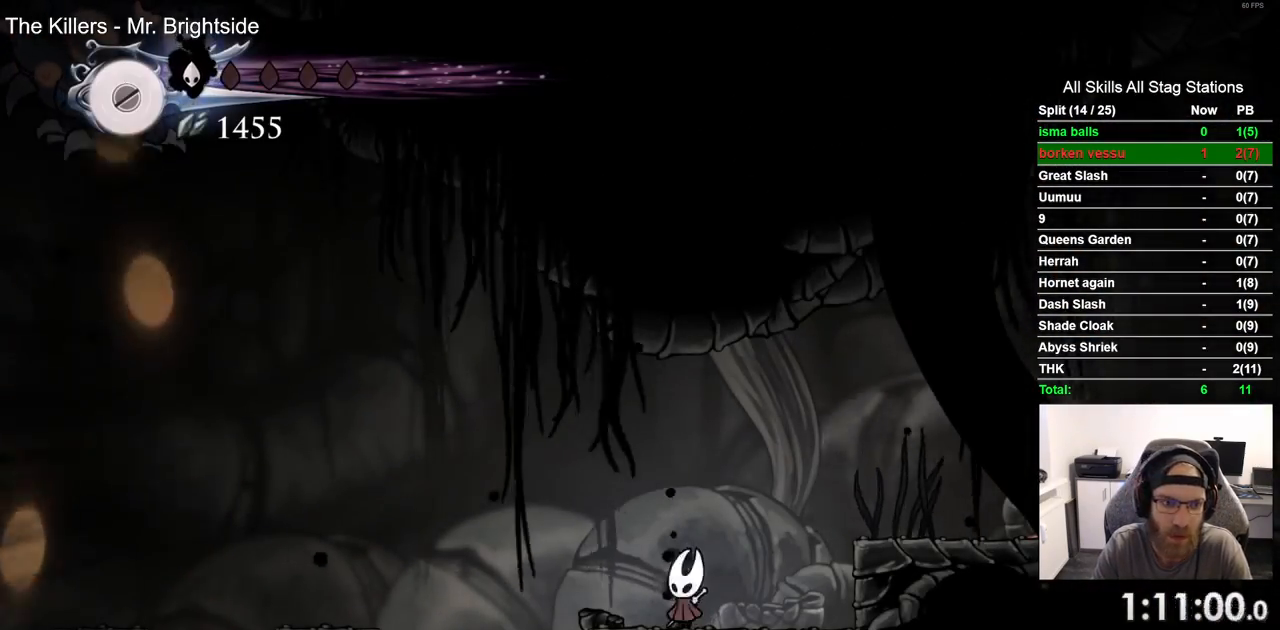
{"buttons": ["L2"], "right_stick": "center", "events": [[183, "L2", "down"]]}
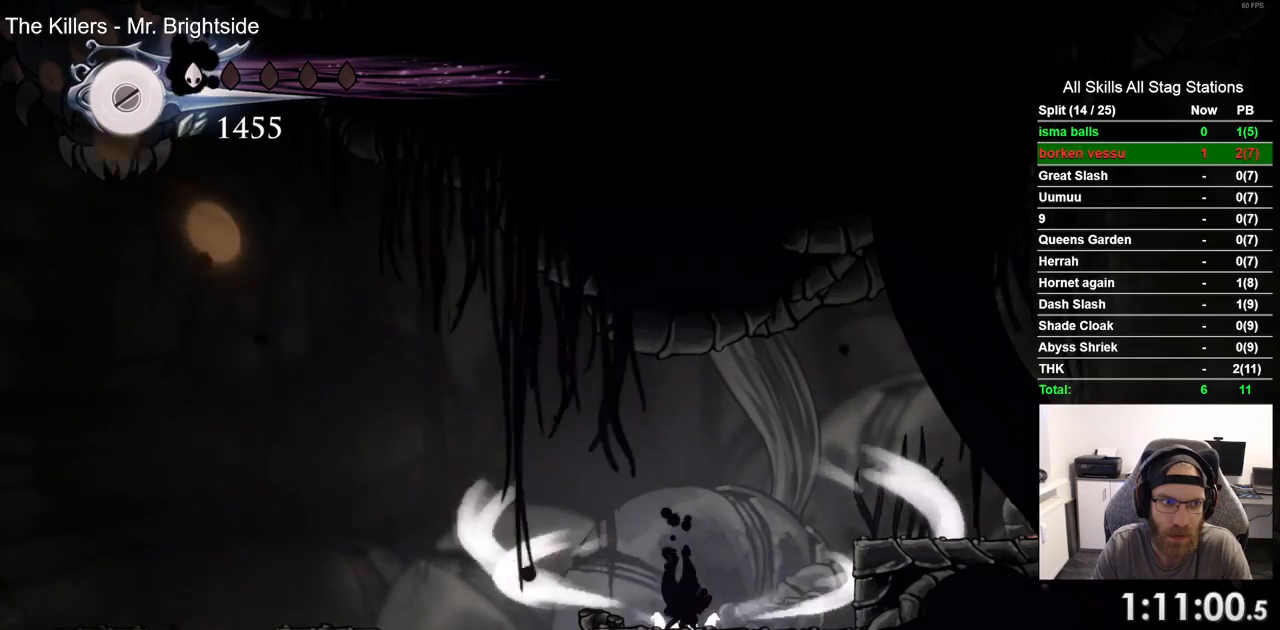
{"buttons": ["DPAD_RIGHT"], "right_stick": "center", "events": [[350, "L2", "up"], [483, "DPAD_RIGHT", "down"]]}
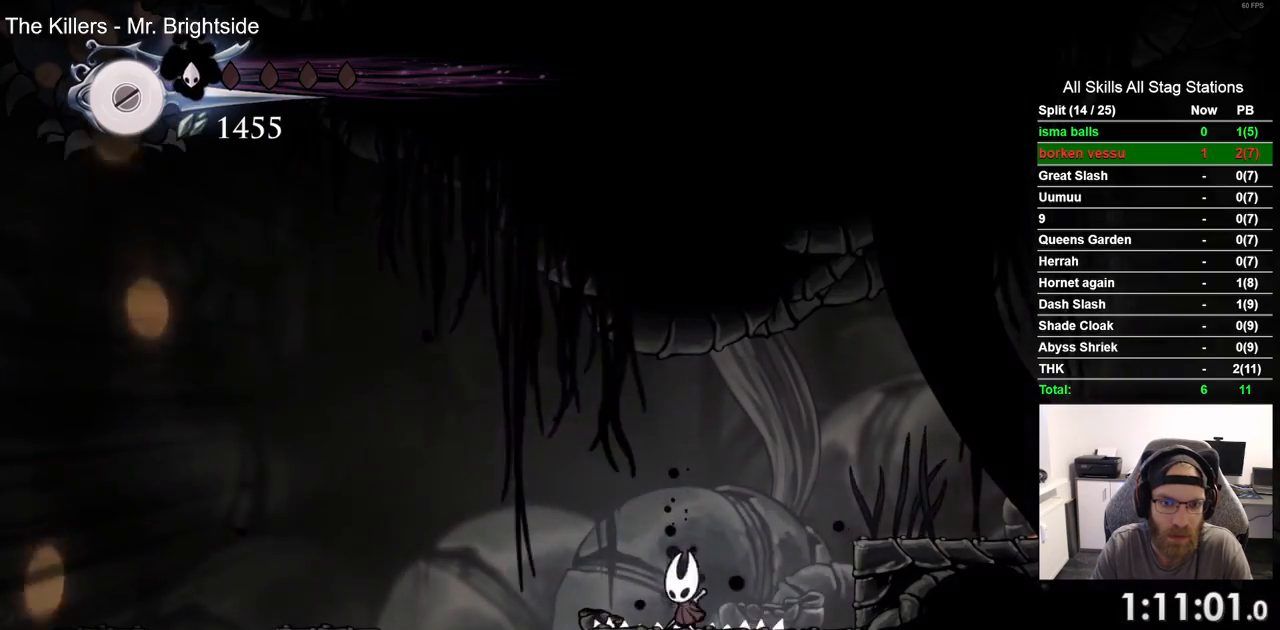
{"buttons": [], "right_stick": "center", "events": [[483, "DPAD_RIGHT", "up"]]}
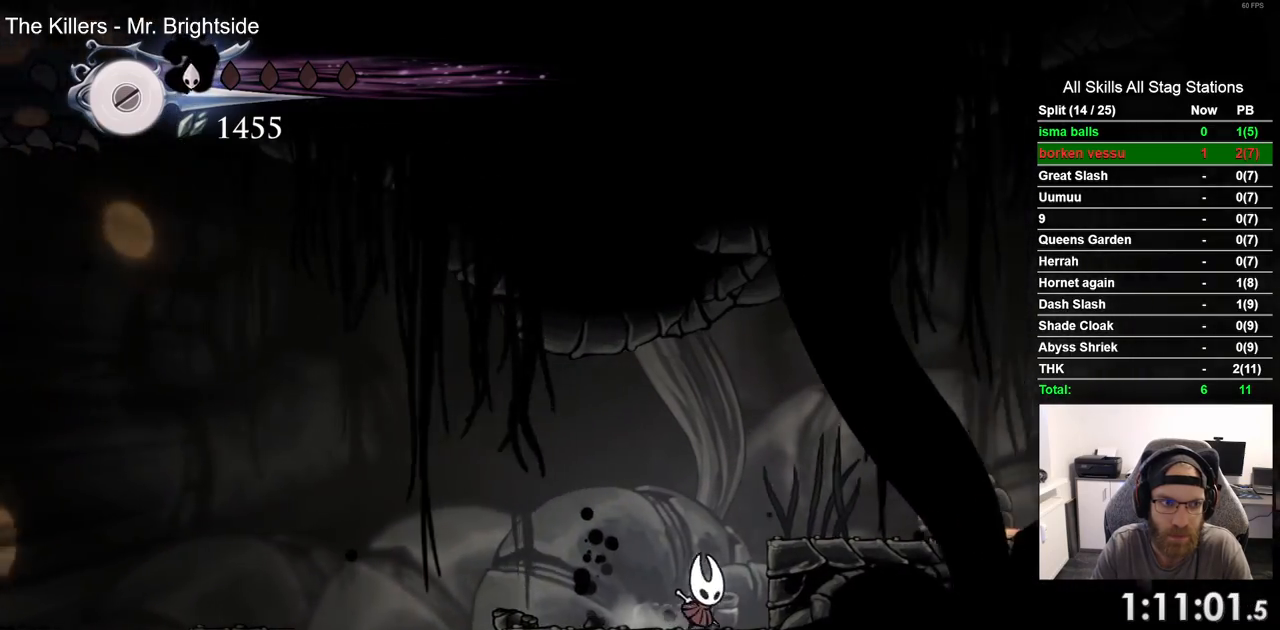
{"buttons": ["L2"], "right_stick": "center", "events": [[100, "DPAD_LEFT", "down"], [200, "DPAD_LEFT", "up"], [283, "L2", "down"]]}
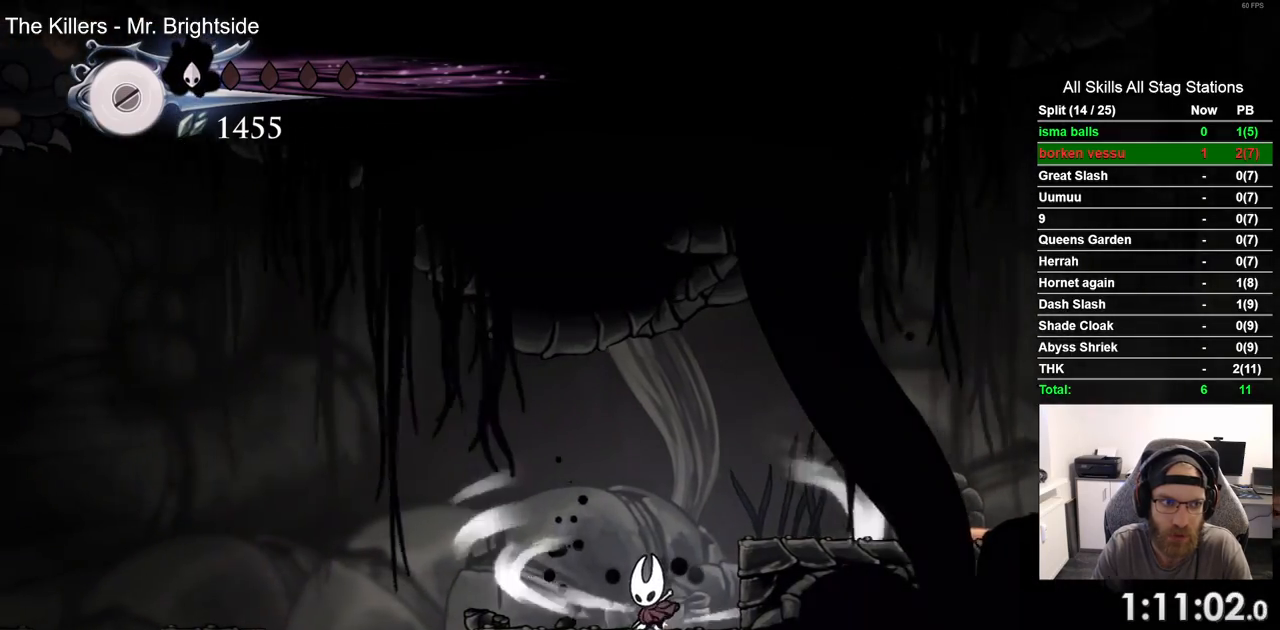
{"buttons": ["L2"], "right_stick": "center", "events": []}
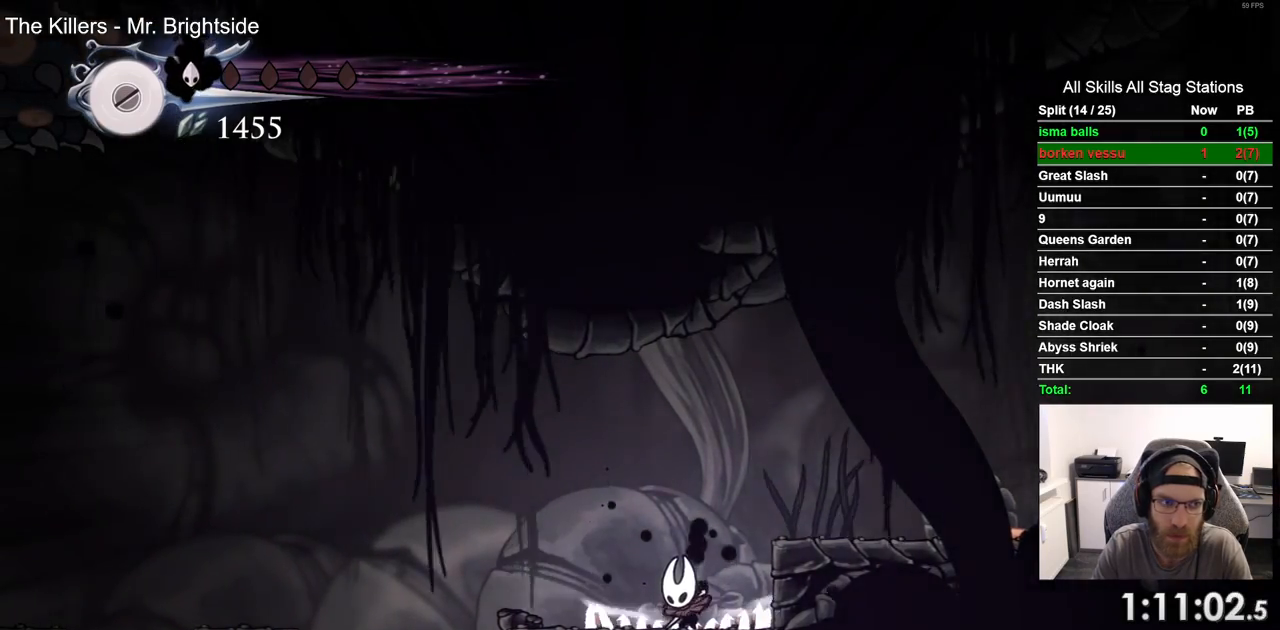
{"buttons": ["DPAD_LEFT"], "right_stick": "center", "events": [[267, "DPAD_LEFT", "down"], [267, "L2", "up"]]}
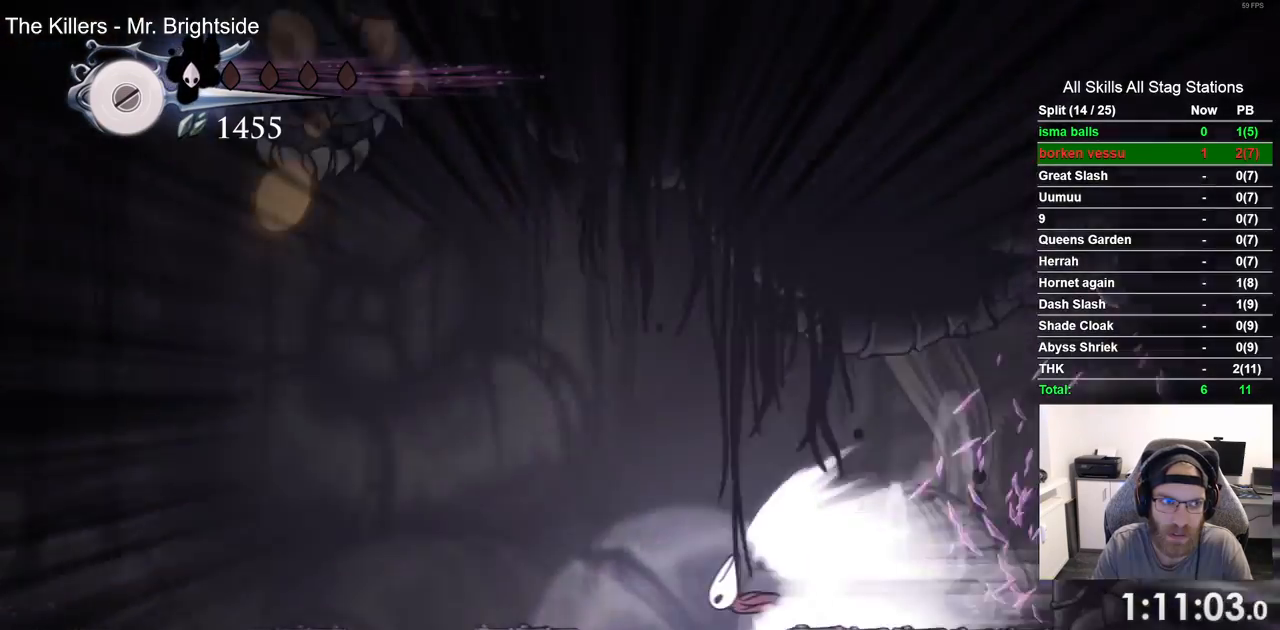
{"buttons": ["DPAD_LEFT"], "right_stick": "center", "events": []}
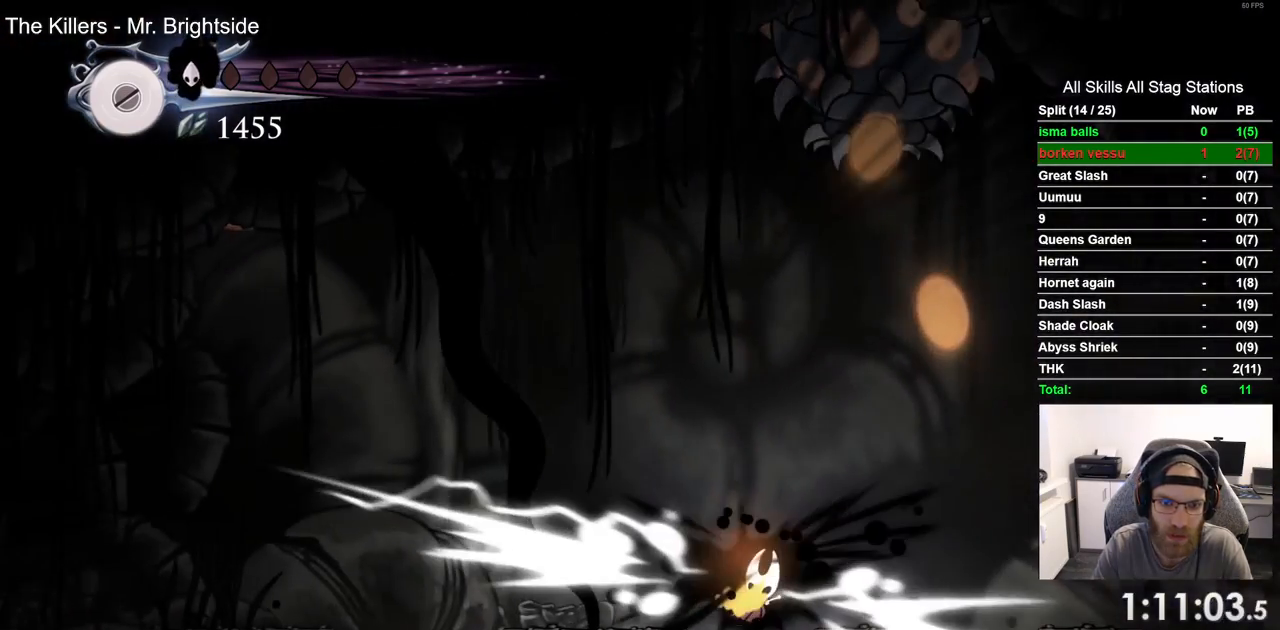
{"buttons": ["DPAD_LEFT"], "right_stick": "center", "events": []}
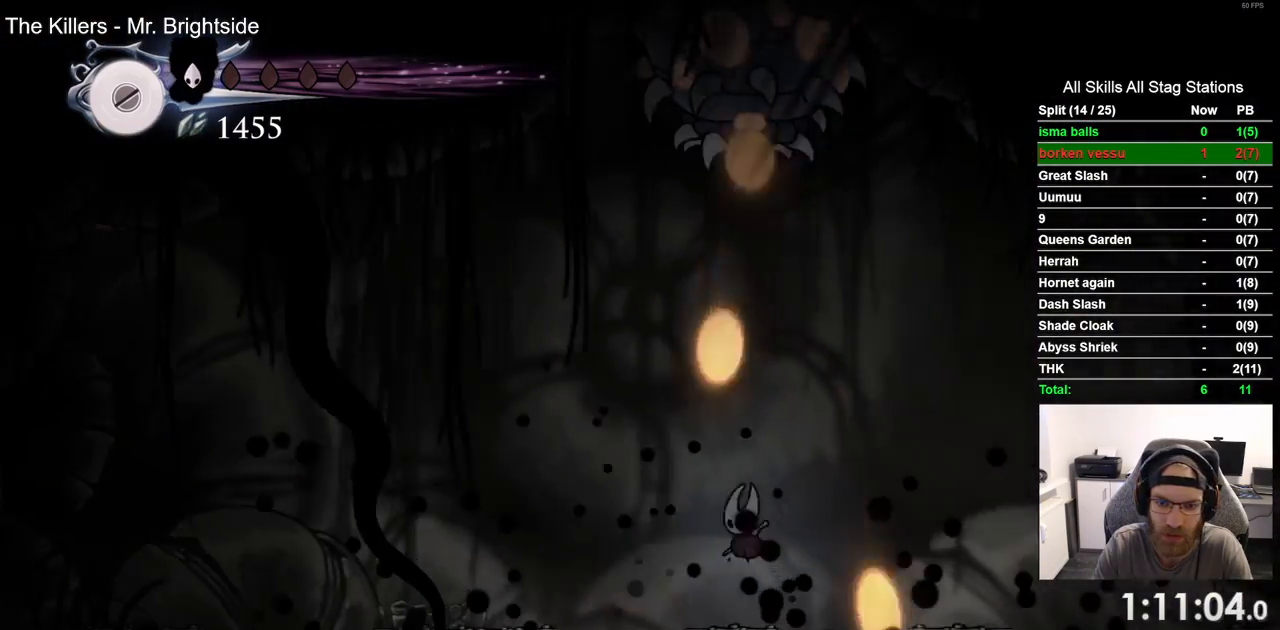
{"buttons": ["CROSS", "DPAD_LEFT"], "right_stick": "center", "events": [[233, "CROSS", "down"]]}
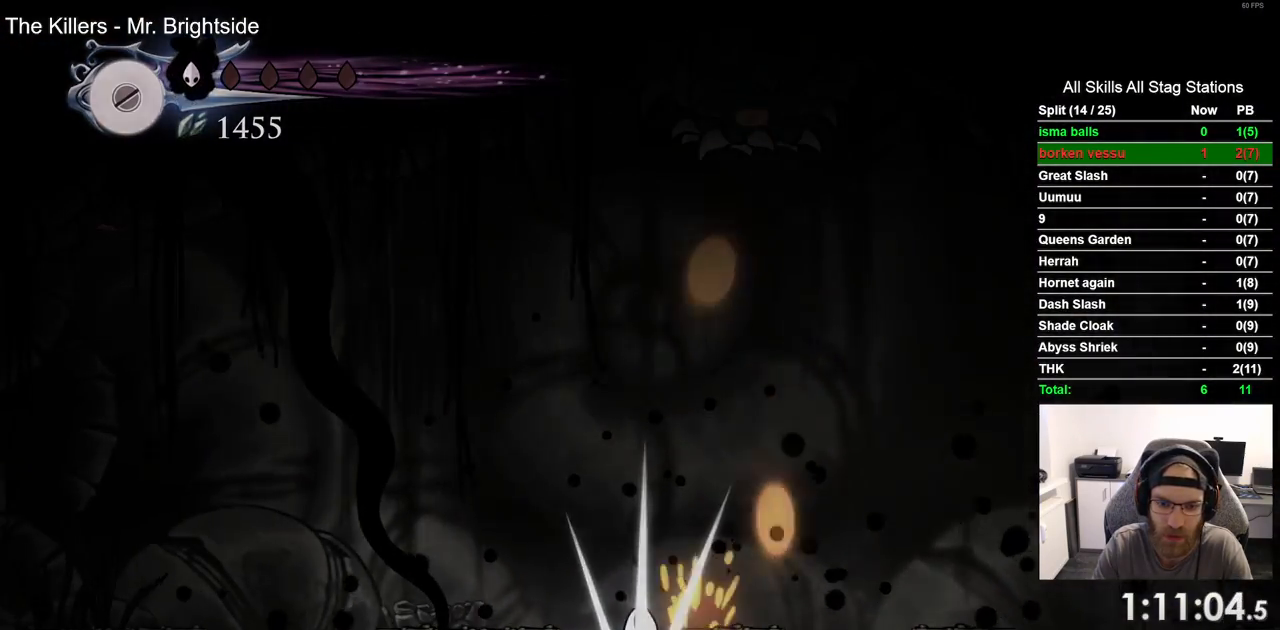
{"buttons": ["DPAD_LEFT"], "right_stick": "center", "events": [[50, "CROSS", "up"], [167, "DPAD_LEFT", "up"], [333, "DPAD_LEFT", "down"]]}
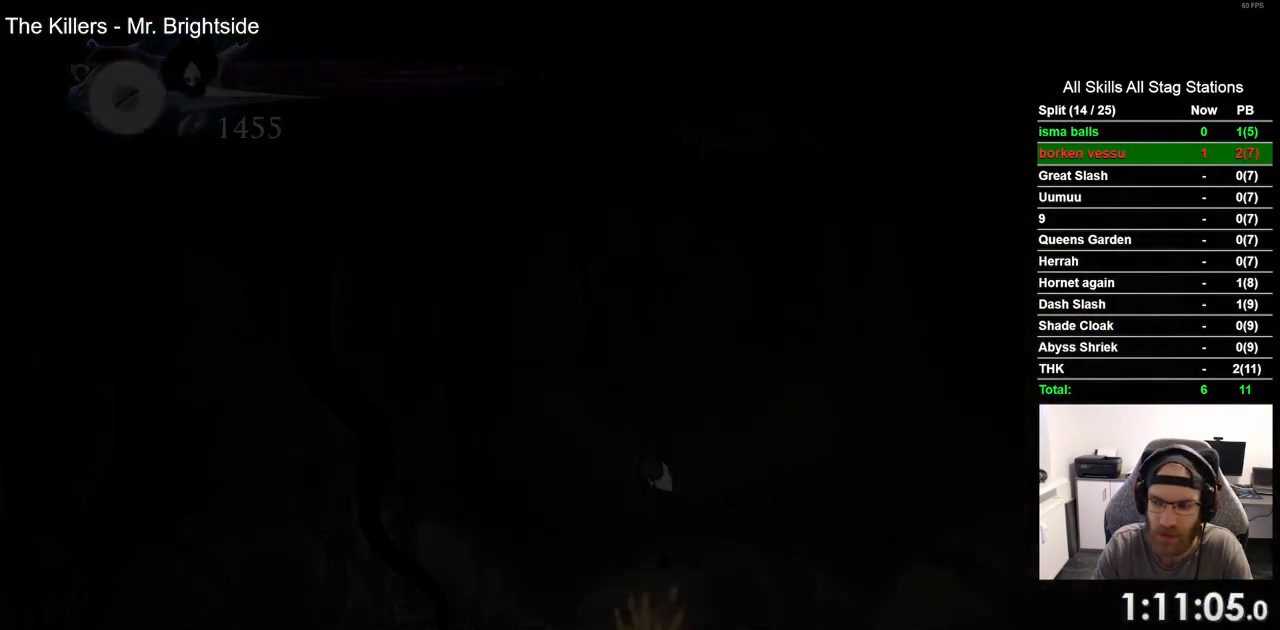
{"buttons": ["DPAD_LEFT"], "right_stick": "center", "events": []}
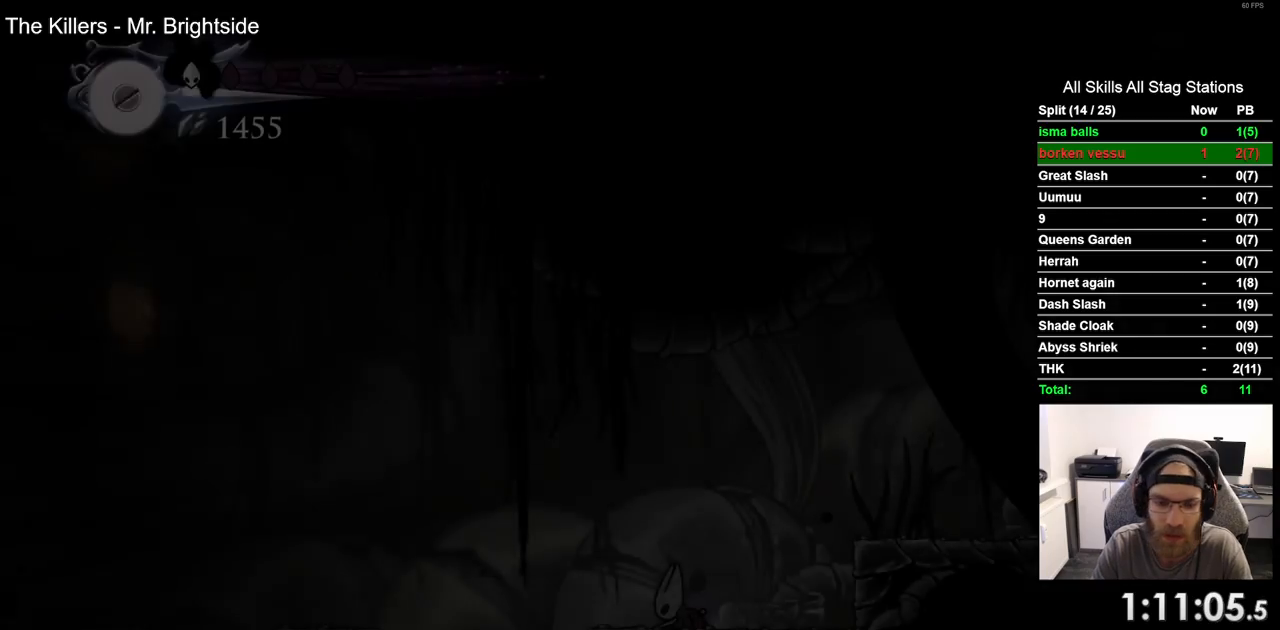
{"buttons": ["DPAD_LEFT"], "right_stick": "center", "events": []}
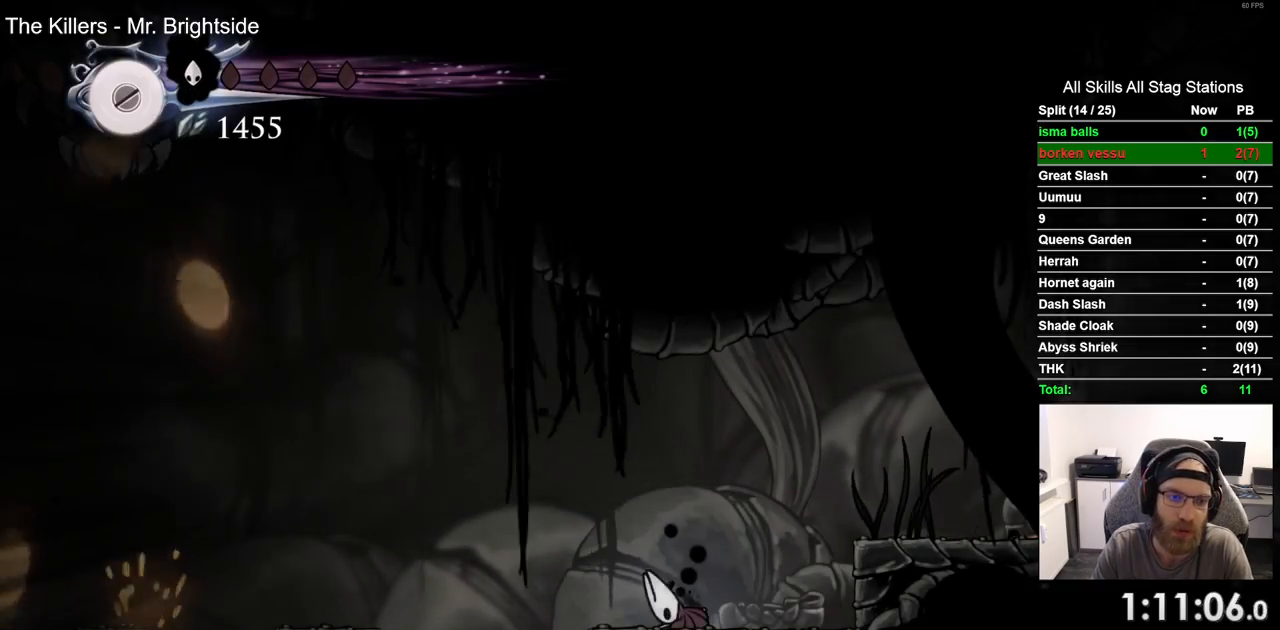
{"buttons": ["DPAD_LEFT"], "right_stick": "center", "events": []}
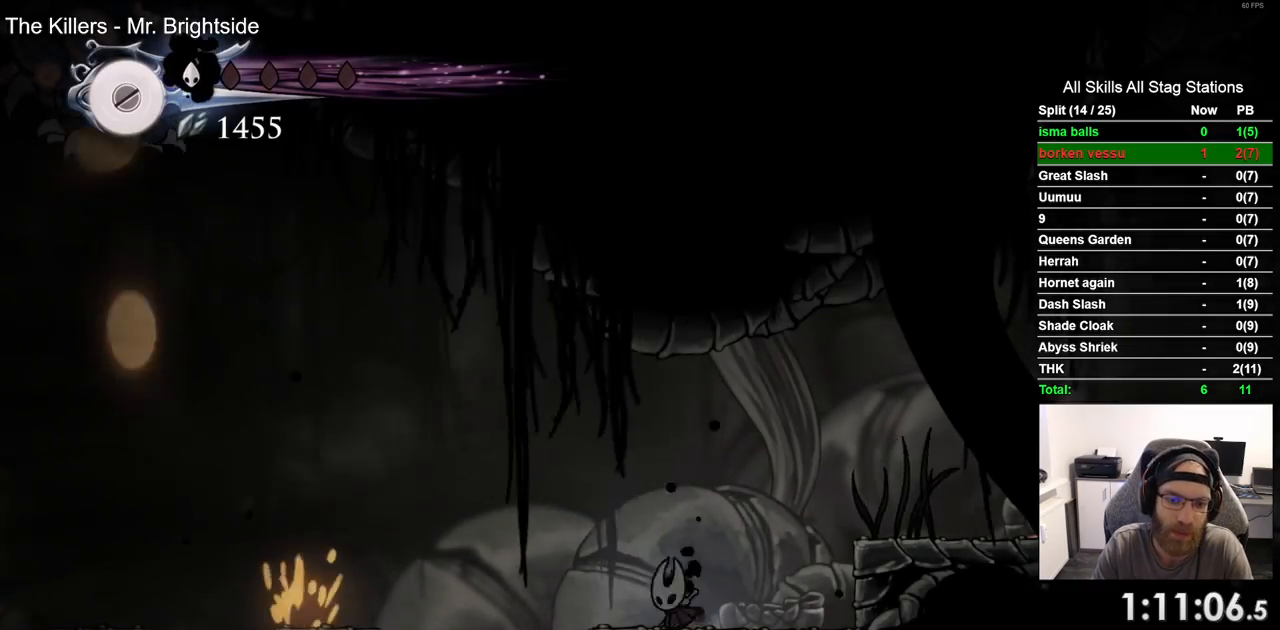
{"buttons": ["CROSS", "DPAD_LEFT"], "right_stick": "center", "events": [[33, "R2", "down"], [267, "R2", "up"], [500, "CROSS", "down"]]}